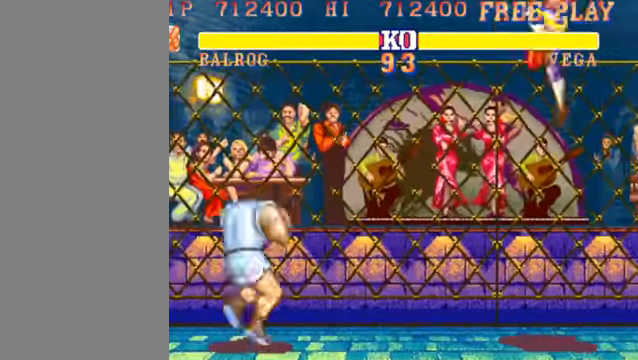
Gameplay with a controller (arcade stick); each line is a JSON object with the inputs held at the frame after it (dt_ms = milliseconds from this image to that frame). "events" lists button and stick changes between this image and that frame as [ms after this image, input, new state], when the widget could be followed in between. Not read: L3 R3.
{"dt_ms": 500, "buttons": [], "left_stick": "left", "events": []}
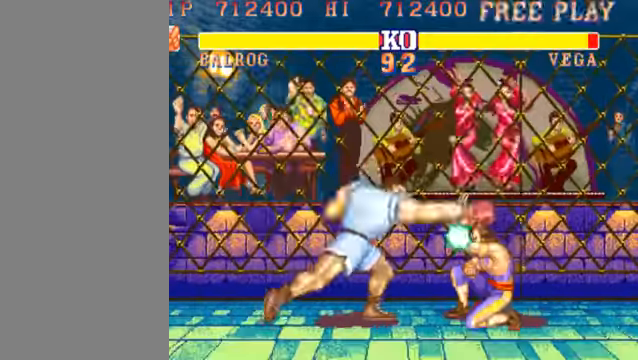
{"dt_ms": 500, "buttons": [], "left_stick": "left", "events": []}
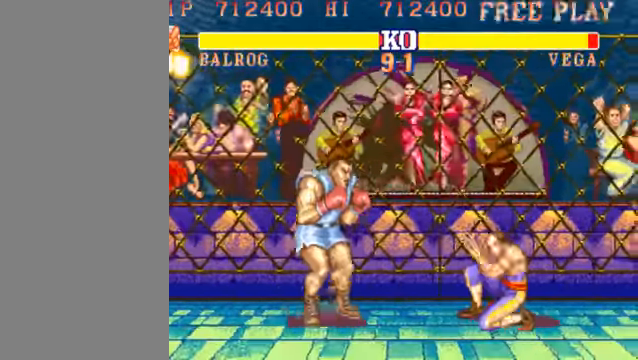
{"dt_ms": 500, "buttons": [], "left_stick": "down-left", "events": [[467, "left_stick", "down-left"]]}
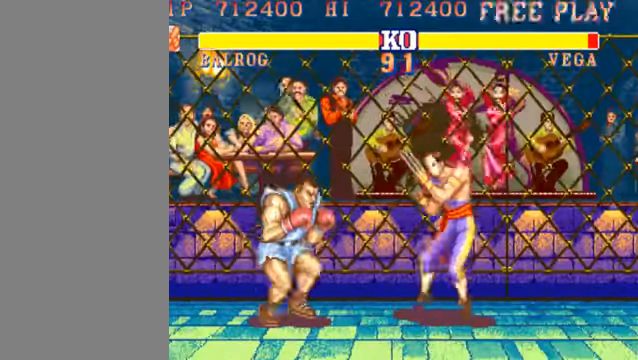
{"dt_ms": 500, "buttons": [], "left_stick": "down-left", "events": [[33, "MK", "down"], [233, "MK", "up"]]}
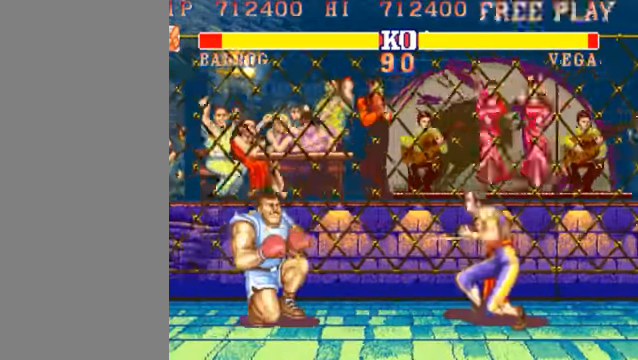
{"dt_ms": 500, "buttons": [], "left_stick": "left", "events": [[100, "left_stick", "left"]]}
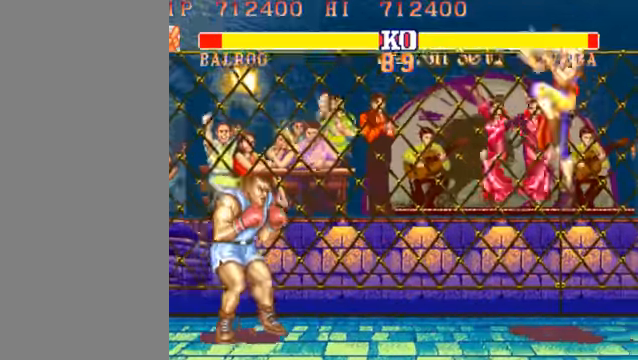
{"dt_ms": 500, "buttons": ["HK", "LK", "MK"], "left_stick": "center", "events": [[267, "left_stick", "center"], [300, "HK", "down"], [300, "LK", "down"], [300, "MK", "down"]]}
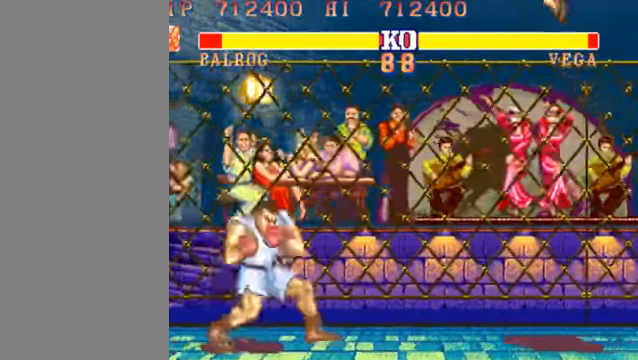
{"dt_ms": 500, "buttons": [], "left_stick": "left", "events": [[33, "left_stick", "left"], [233, "HK", "up"], [267, "LK", "up"], [267, "MK", "up"]]}
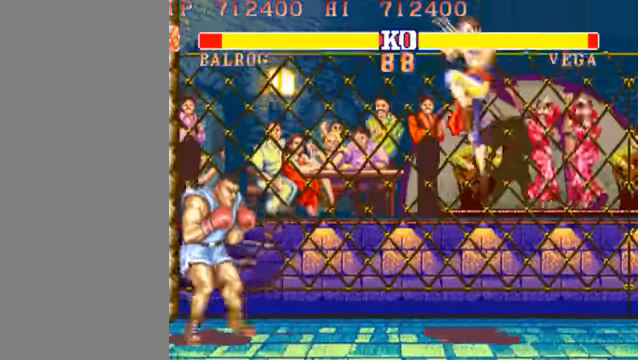
{"dt_ms": 500, "buttons": [], "left_stick": "left", "events": [[133, "HK", "down"], [133, "HP", "down"], [167, "HK", "up"], [300, "HP", "up"]]}
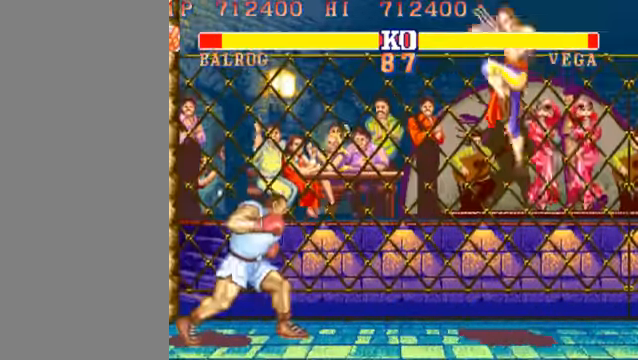
{"dt_ms": 500, "buttons": ["HK", "LK", "MK"], "left_stick": "left", "events": [[500, "HK", "down"], [500, "LK", "down"], [500, "MK", "down"]]}
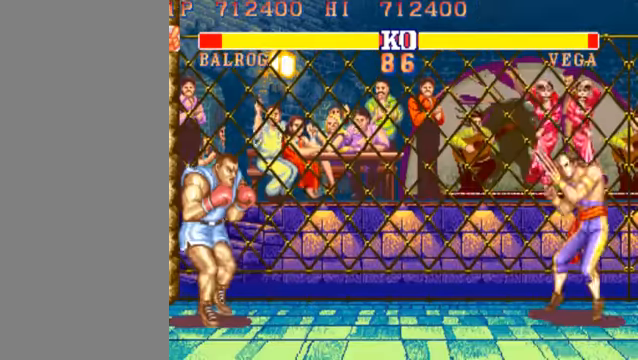
{"dt_ms": 500, "buttons": ["HK", "HP", "LK", "MK"], "left_stick": "left", "events": [[466, "HP", "down"]]}
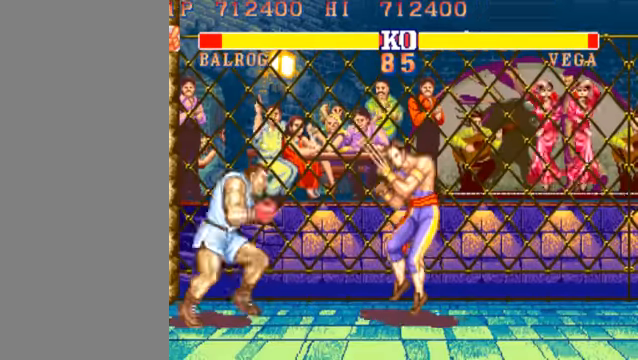
{"dt_ms": 1000, "buttons": ["HK", "LK", "MK"], "left_stick": "left"}